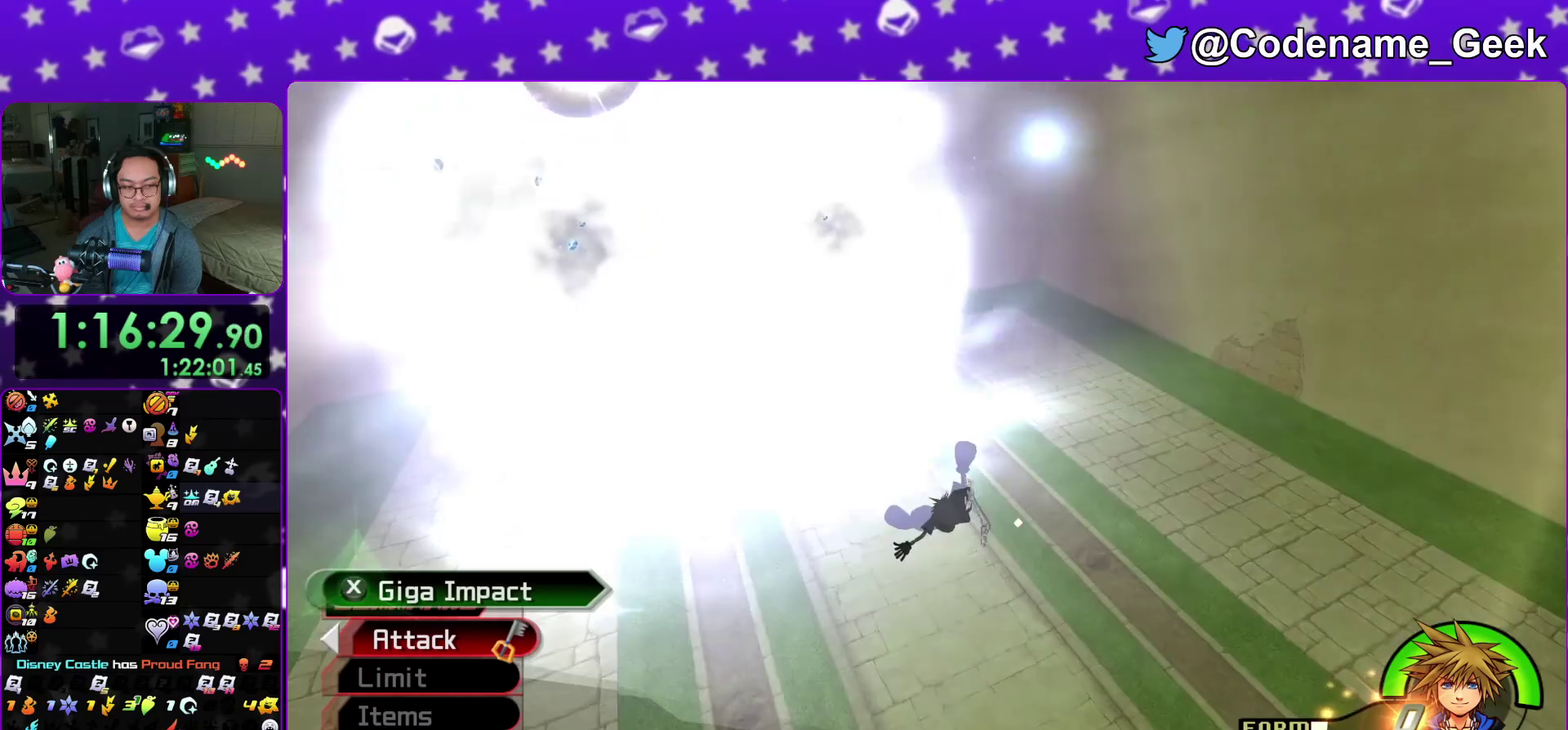
Gameplay with a controller (Nintendo layout); each line is a JSON object with the inputs held at the frame after it (dt_ms = milliseconds from this image to that frame). "events" lists button and stick changes between this image and that frame as [ms after this image, input, new state], when the widget could be followed in between. This overlay highlights the sticks when they move; stick clicks (L3 R3) are not distinguishable. Not read: HOME L3 R3 SELECT START.
{"dt_ms": 500, "buttons": [], "left_stick": "left", "right_stick": "center", "events": [[183, "right_stick", "left"], [317, "right_stick", "center"]]}
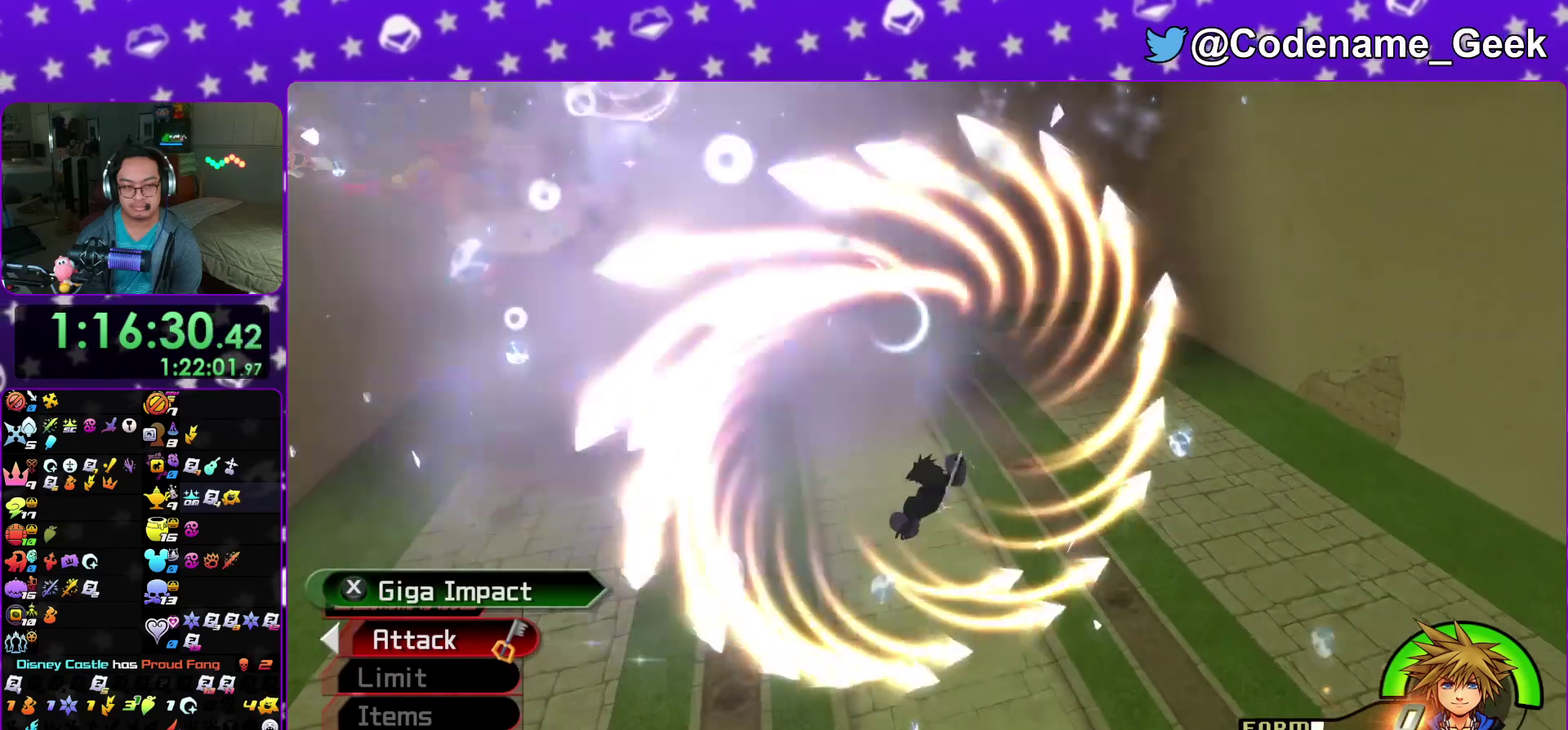
{"dt_ms": 300, "buttons": [], "left_stick": "left", "right_stick": "left", "events": [[267, "right_stick", "left"]]}
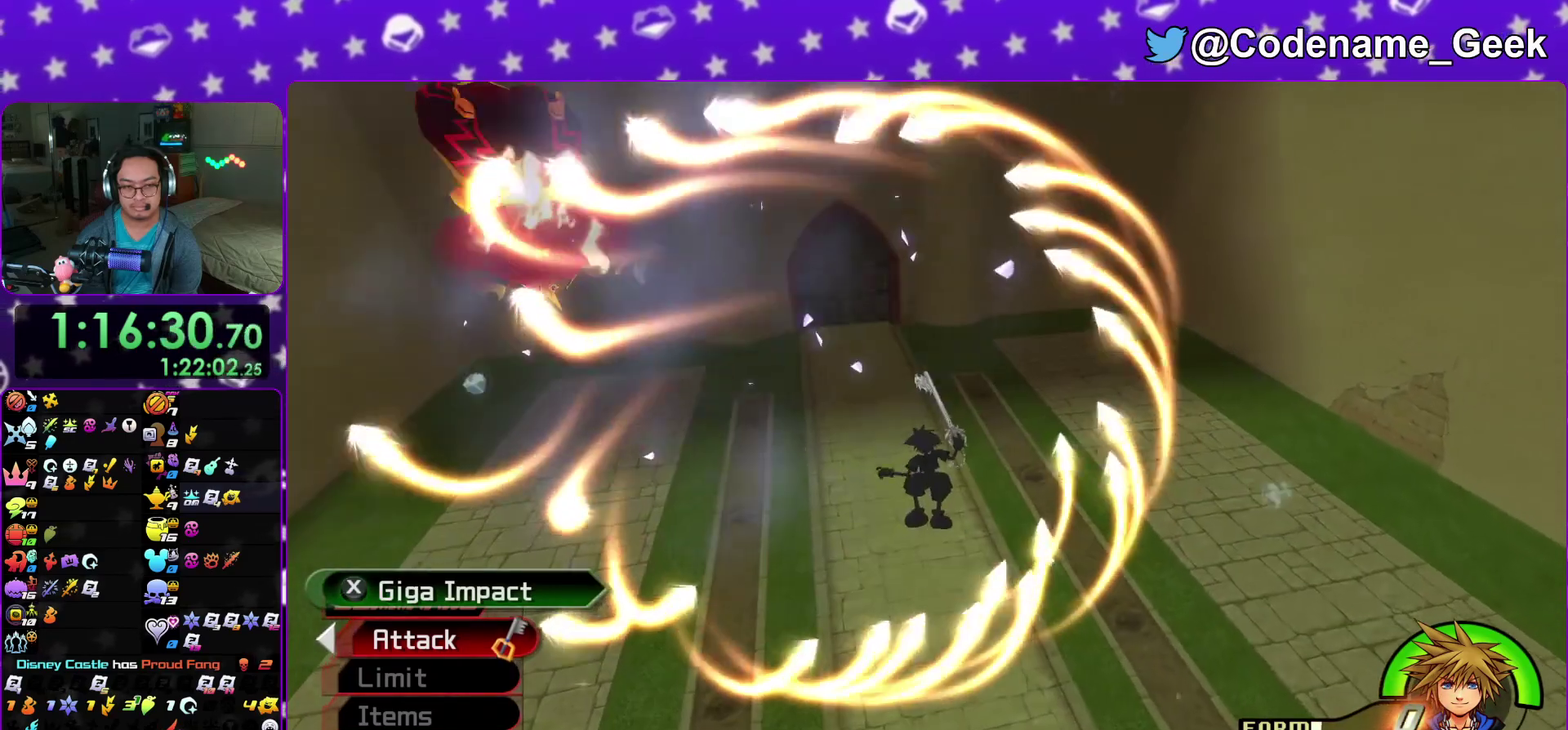
{"dt_ms": 900, "buttons": [], "left_stick": "left", "right_stick": "center", "events": [[250, "right_stick", "center"], [450, "right_stick", "up-left"], [500, "right_stick", "center"], [800, "R2", "down"], [850, "R2", "up"]]}
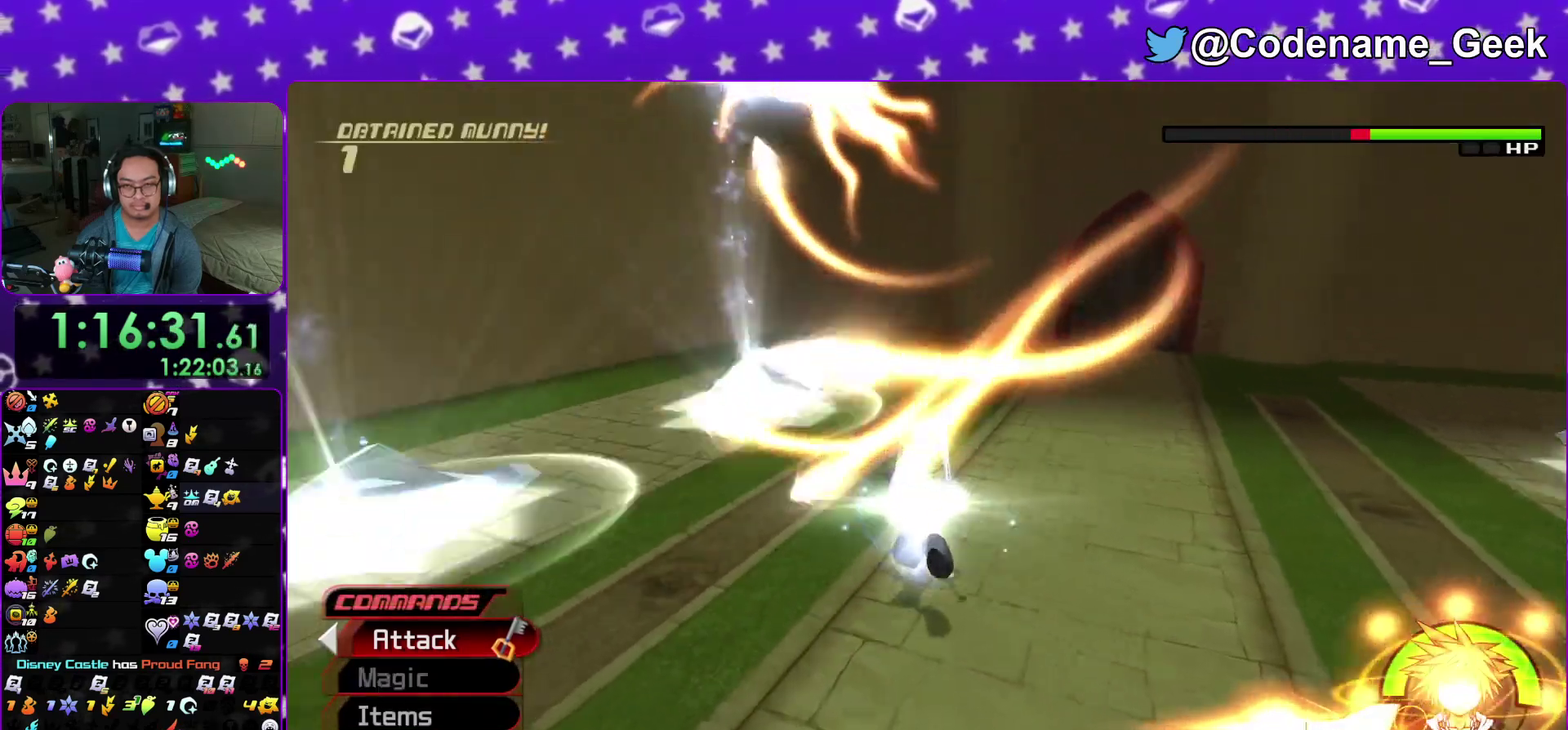
{"dt_ms": 300, "buttons": [], "left_stick": "left", "right_stick": "center", "events": []}
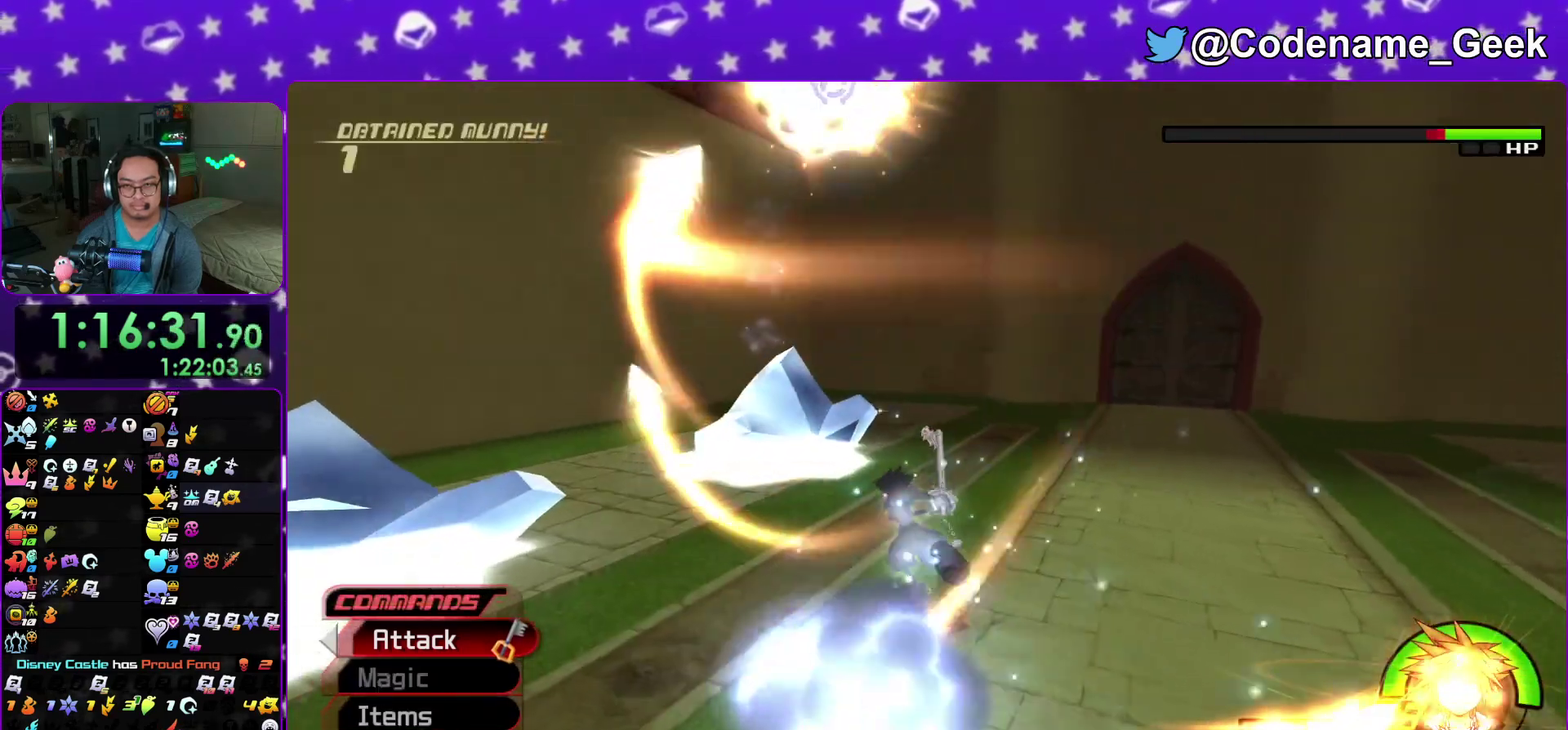
{"dt_ms": 600, "buttons": [], "left_stick": "center", "right_stick": "center", "events": [[150, "right_stick", "down"], [300, "right_stick", "center"], [383, "left_stick", "down"], [450, "left_stick", "center"]]}
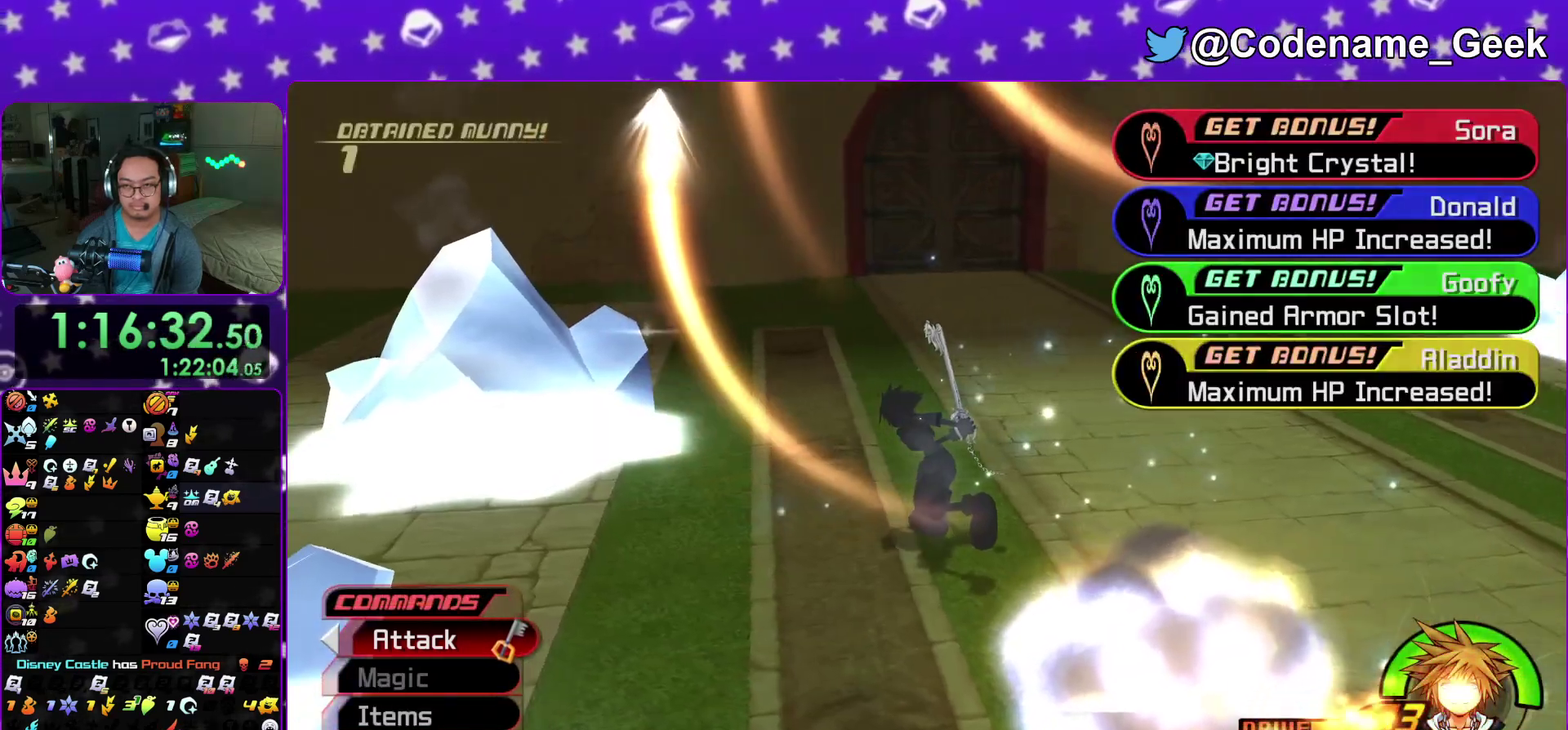
{"dt_ms": 400, "buttons": [], "left_stick": "center", "right_stick": "center", "events": [[67, "A", "down"], [133, "A", "up"], [133, "B", "down"], [200, "B", "up"]]}